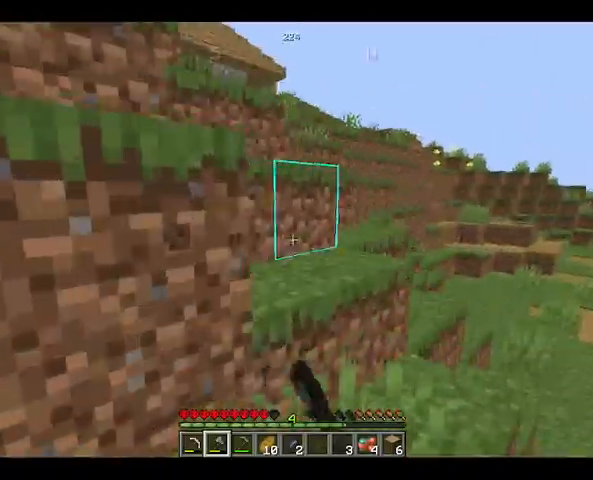
Gameplay with keyboard and mouse; each line is a JSON object with the keys and mouse buttons held at the frame after it. "events" lists presses ("down") and releases ("up") of "a", "d", "s", "space", "w", "mouse_left" and "mouse_right" between this image and that frame as [ms after this image, input, new state], when the widget could be followed in between. "mouse_left", "mouse_right" = the "left", "right" buttons of the "mouse" list. No other keys are recorded. Fast repeated clicks can show as one long hold. Not read: mouse_move.
{"keys": ["space", "w"], "mouse": [], "events": [[167, "space", "up"], [333, "space", "down"]]}
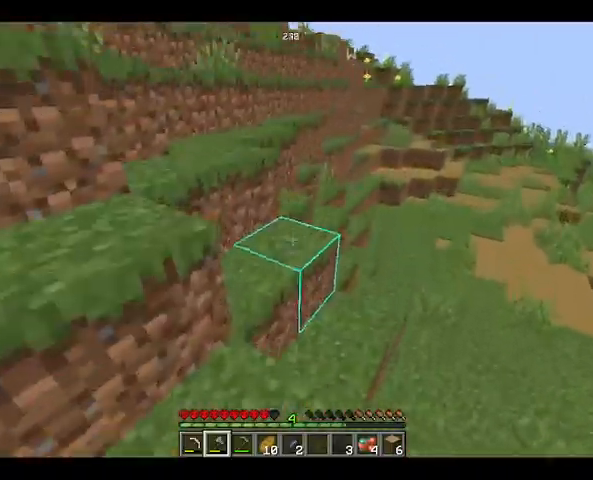
{"keys": ["space", "w"], "mouse": [], "events": [[67, "space", "up"], [167, "space", "down"]]}
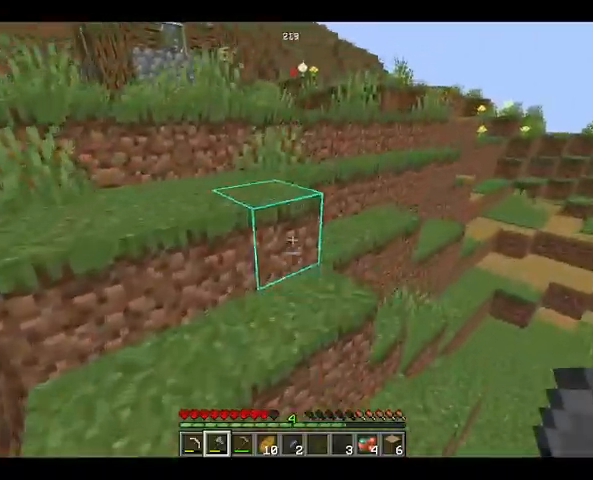
{"keys": ["space", "w"], "mouse": [], "events": []}
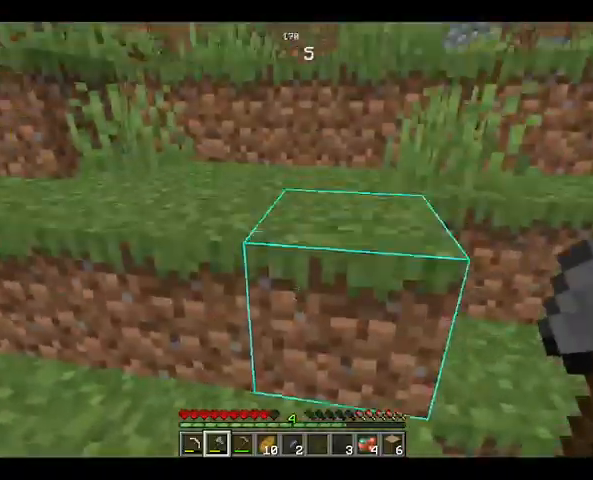
{"keys": ["w"], "mouse": [], "events": [[167, "space", "up"], [267, "space", "down"], [467, "space", "up"]]}
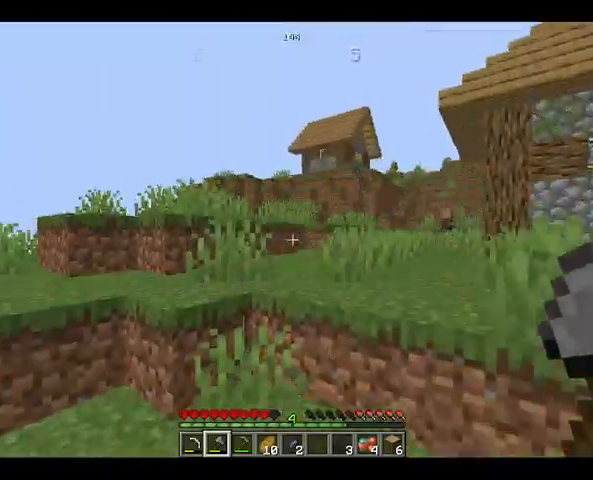
{"keys": ["w"], "mouse": [], "events": [[267, "space", "down"], [500, "space", "up"]]}
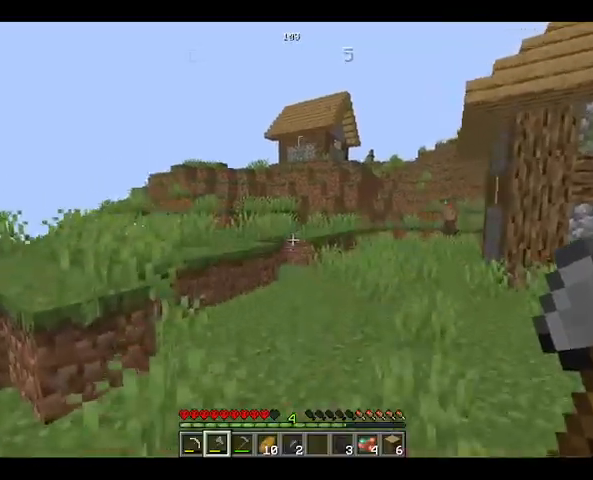
{"keys": ["space", "w"], "mouse": [], "events": [[333, "mouse_left", "down"], [433, "space", "down"], [500, "mouse_left", "up"]]}
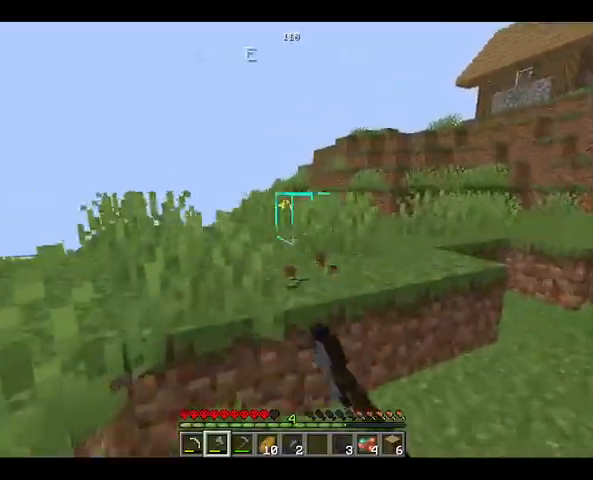
{"keys": ["space", "w"], "mouse": [], "events": [[267, "space", "up"], [500, "space", "down"]]}
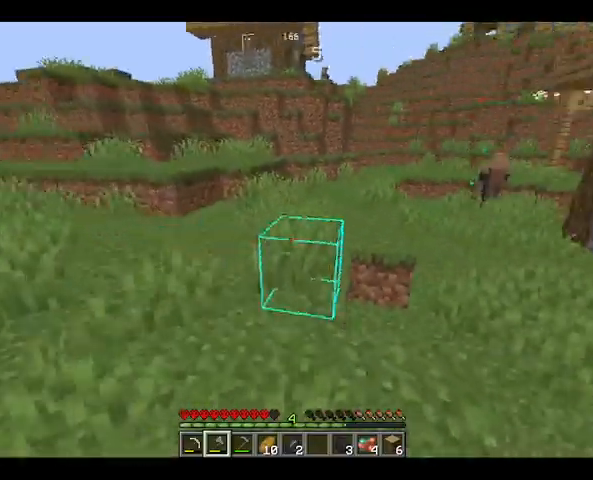
{"keys": ["w"], "mouse": [], "events": [[267, "space", "up"]]}
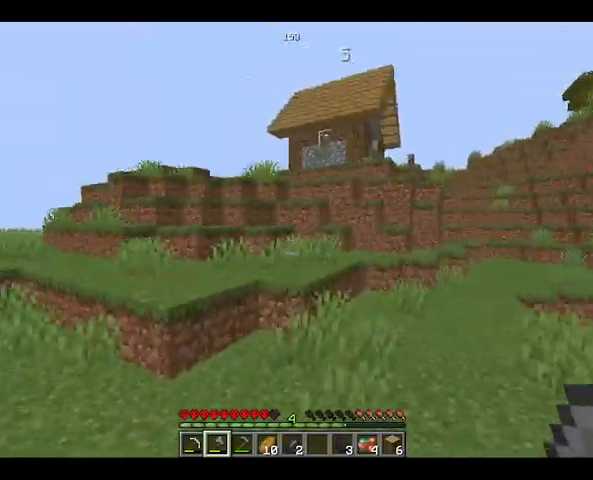
{"keys": ["space", "w"], "mouse": [], "events": [[100, "mouse_left", "down"], [267, "mouse_left", "up"], [500, "space", "down"]]}
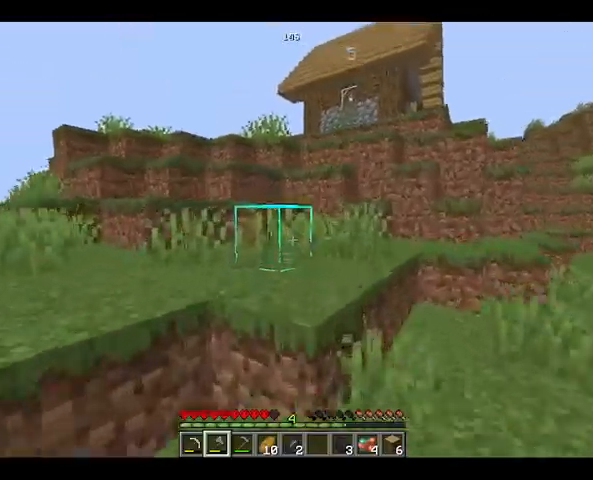
{"keys": ["w"], "mouse": [], "events": [[233, "space", "up"]]}
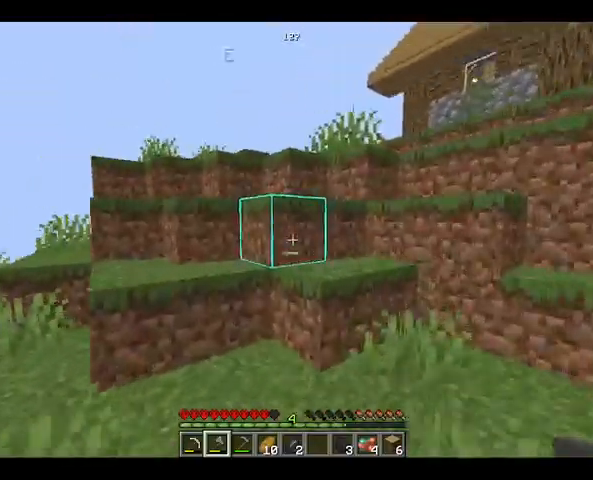
{"keys": ["w"], "mouse": [], "events": [[133, "space", "down"], [300, "space", "up"]]}
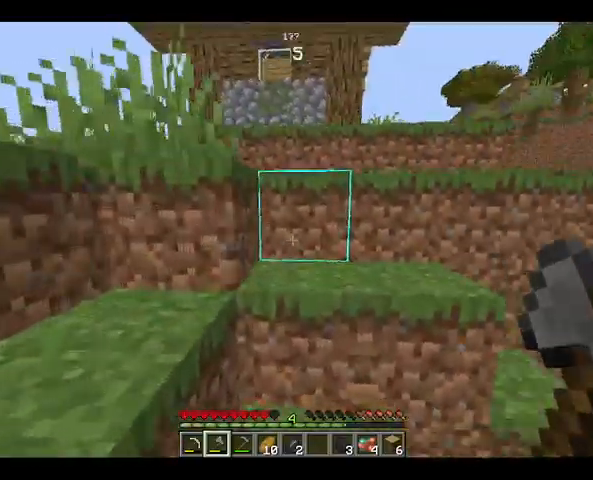
{"keys": ["w"], "mouse": [], "events": [[33, "space", "down"], [300, "mouse_left", "down"], [300, "space", "up"], [467, "mouse_left", "up"]]}
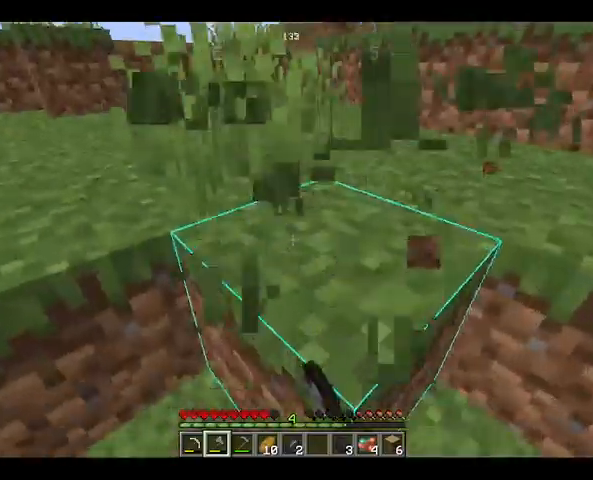
{"keys": ["w"], "mouse": ["left"], "events": [[67, "space", "down"], [300, "space", "up"], [433, "mouse_left", "down"]]}
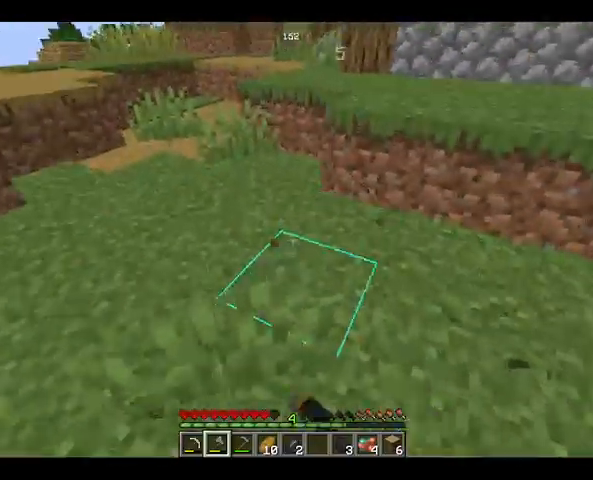
{"keys": ["space", "w"], "mouse": [], "events": [[67, "mouse_left", "up"], [300, "space", "down"]]}
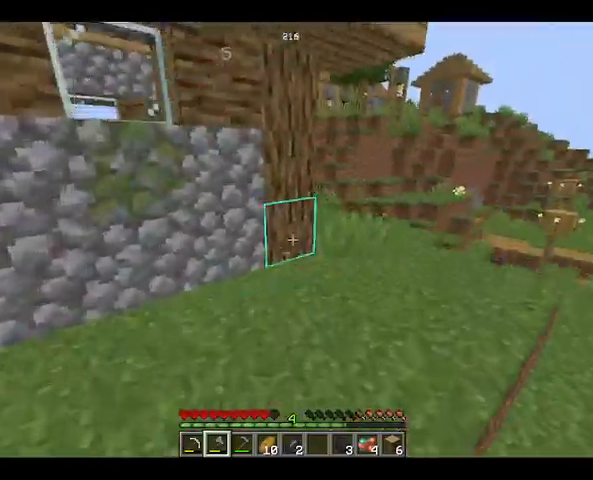
{"keys": ["w"], "mouse": [], "events": [[100, "space", "up"]]}
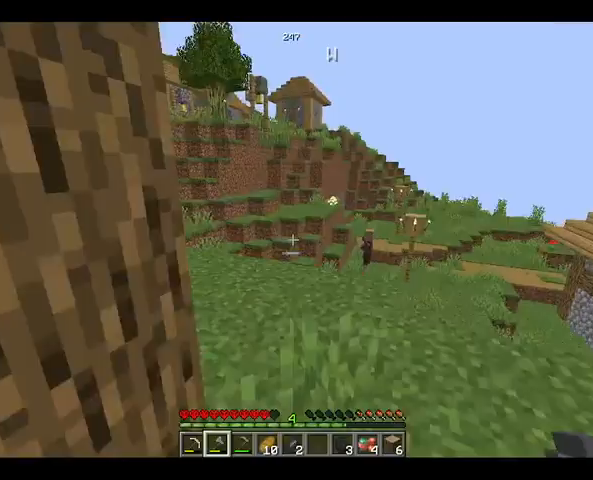
{"keys": ["w"], "mouse": [], "events": []}
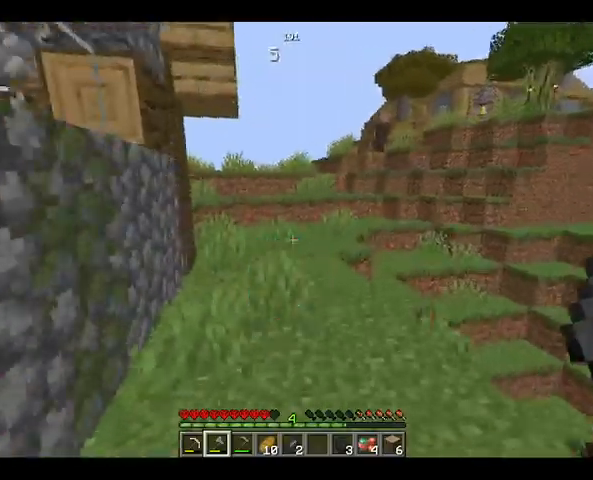
{"keys": ["space", "w"], "mouse": [], "events": [[100, "space", "down"]]}
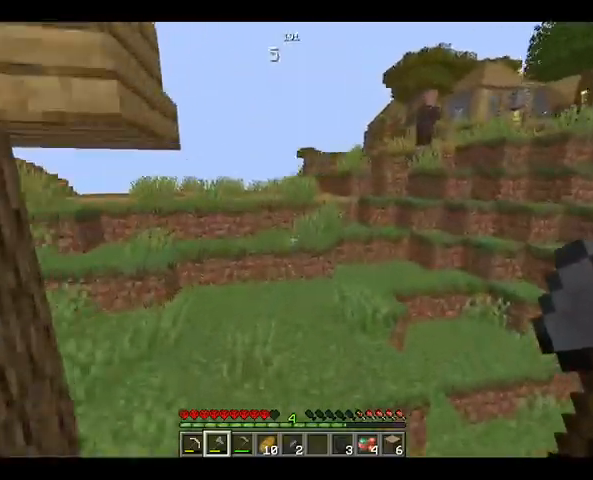
{"keys": ["space", "w"], "mouse": [], "events": [[200, "mouse_left", "down"], [400, "mouse_left", "up"]]}
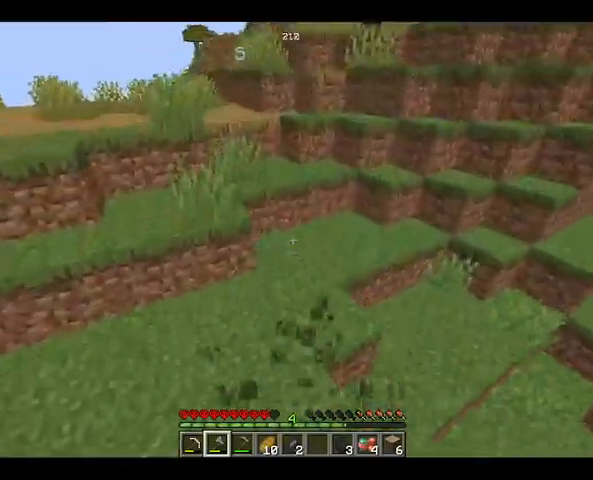
{"keys": ["w"], "mouse": [], "events": [[33, "space", "up"], [167, "space", "down"], [400, "space", "up"]]}
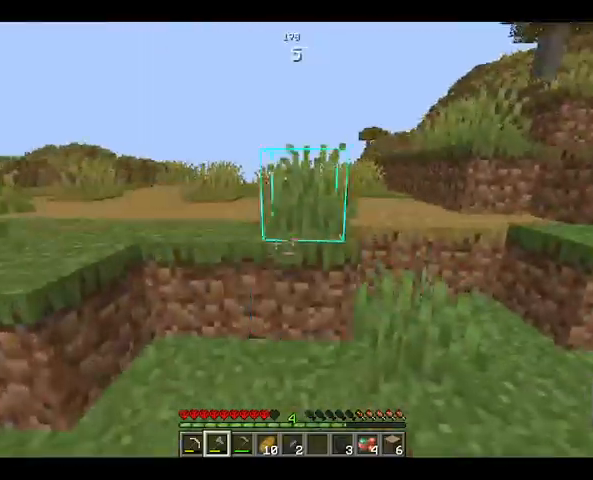
{"keys": ["space", "w"], "mouse": [], "events": [[67, "space", "down"]]}
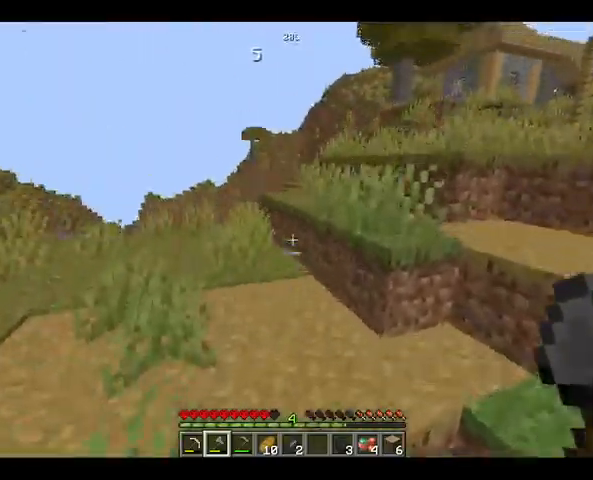
{"keys": ["space", "w"], "mouse": [], "events": [[33, "space", "up"], [233, "space", "down"]]}
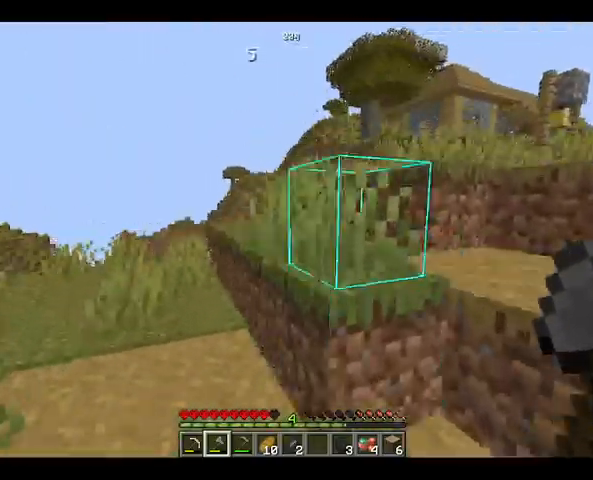
{"keys": ["space", "w"], "mouse": [], "events": [[67, "space", "up"], [300, "space", "down"]]}
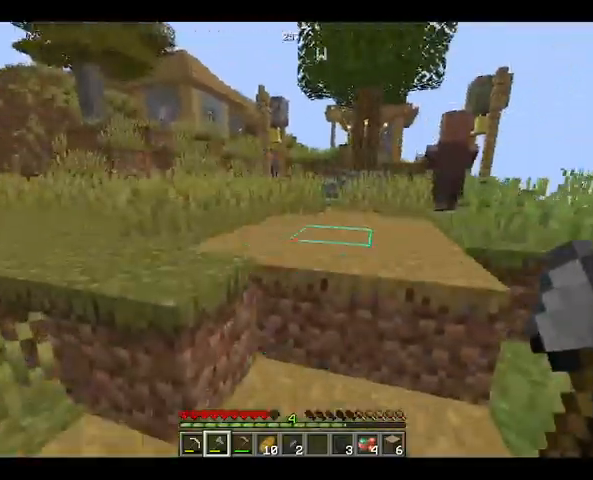
{"keys": ["w"], "mouse": [], "events": [[33, "space", "up"], [167, "space", "down"], [433, "space", "up"]]}
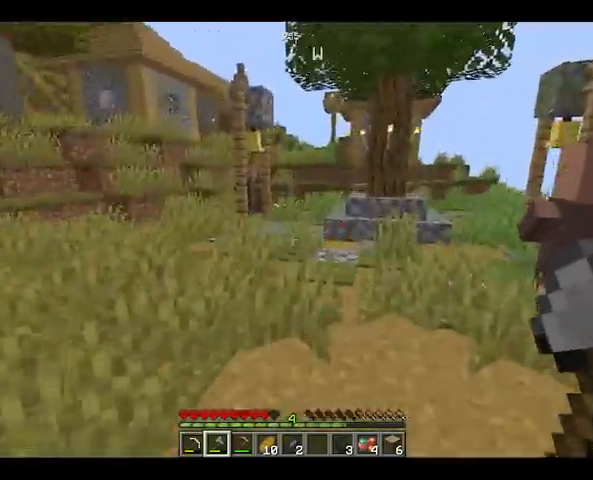
{"keys": ["space", "w"], "mouse": [], "events": [[100, "space", "down"]]}
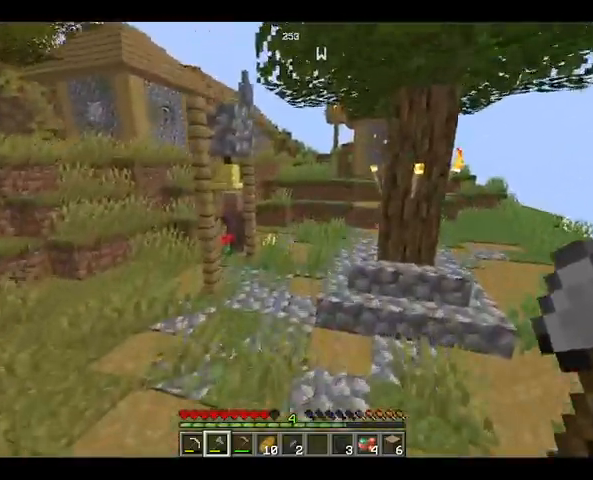
{"keys": ["space", "w"], "mouse": [], "events": []}
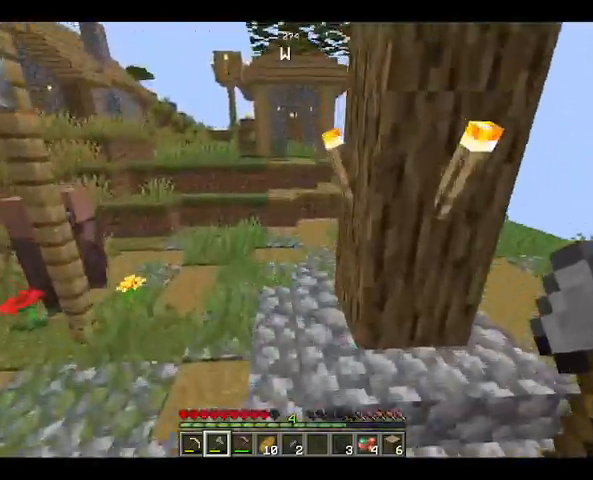
{"keys": ["space", "w"], "mouse": [], "events": []}
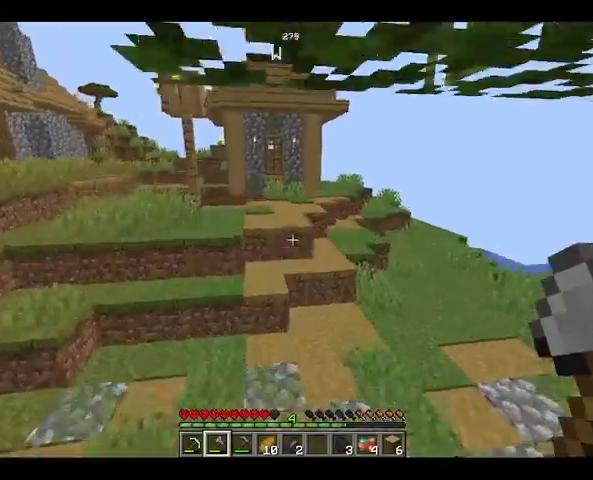
{"keys": ["space", "w"], "mouse": [], "events": []}
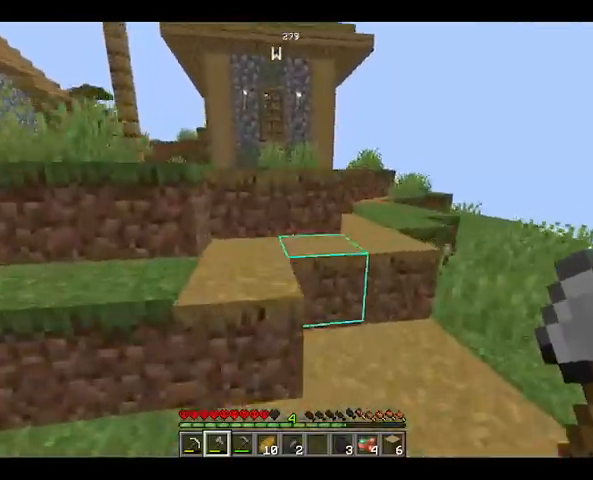
{"keys": ["space", "w"], "mouse": [], "events": []}